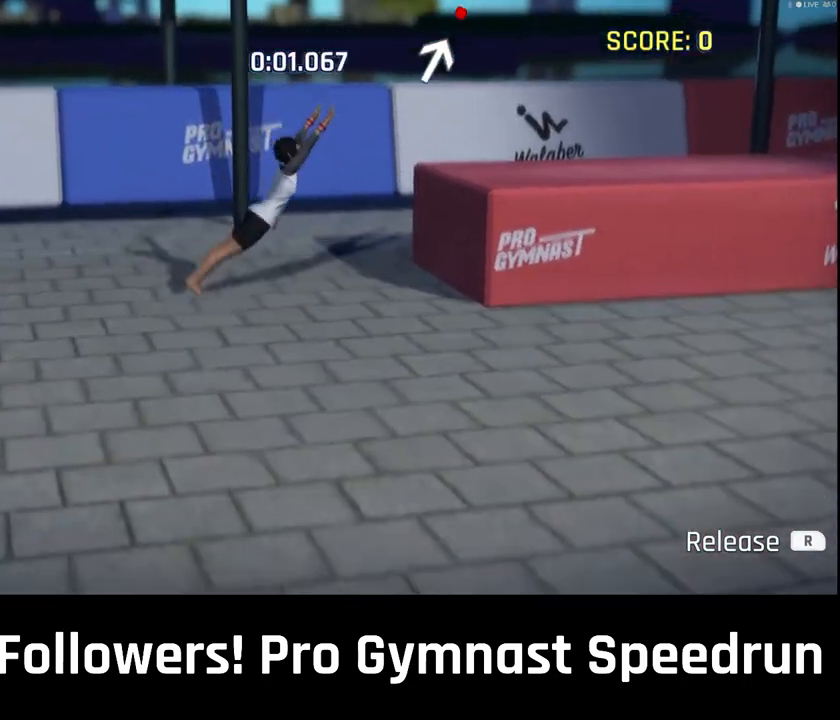
Gameplay with a controller (PlayStation layout); each line is a JSON object with the inputs held at the frame after it (dt_ms = milliseconds from this image to that frame). "events" lists button and stick changes between this image and that frame as [ms after this image, input, new state], when the widget could be followed in between. Not read: HOME L3 R2 R3 SELECT START TOUCHPAD.
{"dt_ms": 500, "buttons": [], "left_stick": "center", "right_stick": "center", "events": [[100, "right_stick", "center"], [233, "CIRCLE", "down"], [333, "CIRCLE", "up"]]}
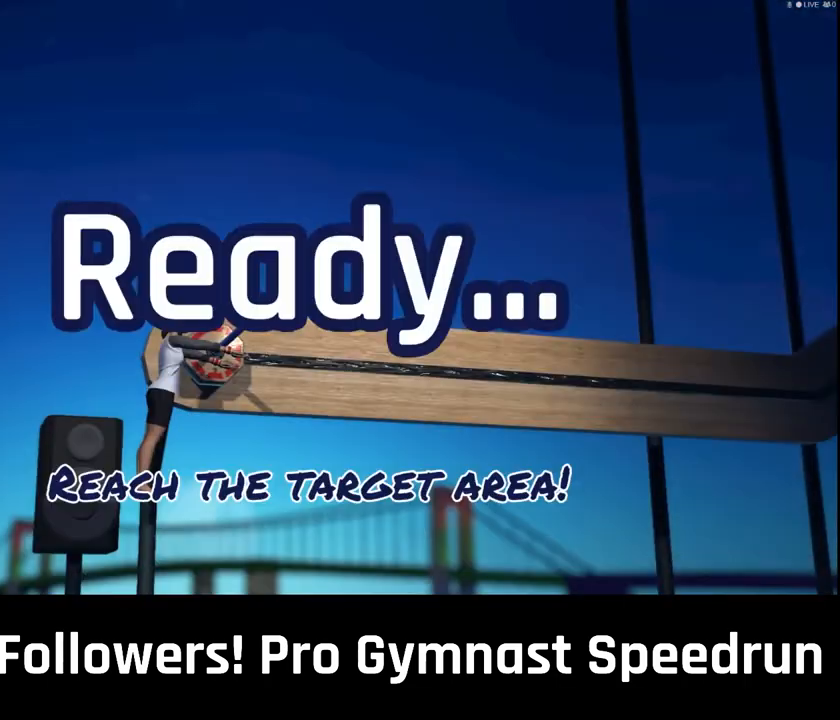
{"dt_ms": 500, "buttons": [], "left_stick": "center", "right_stick": "center", "events": []}
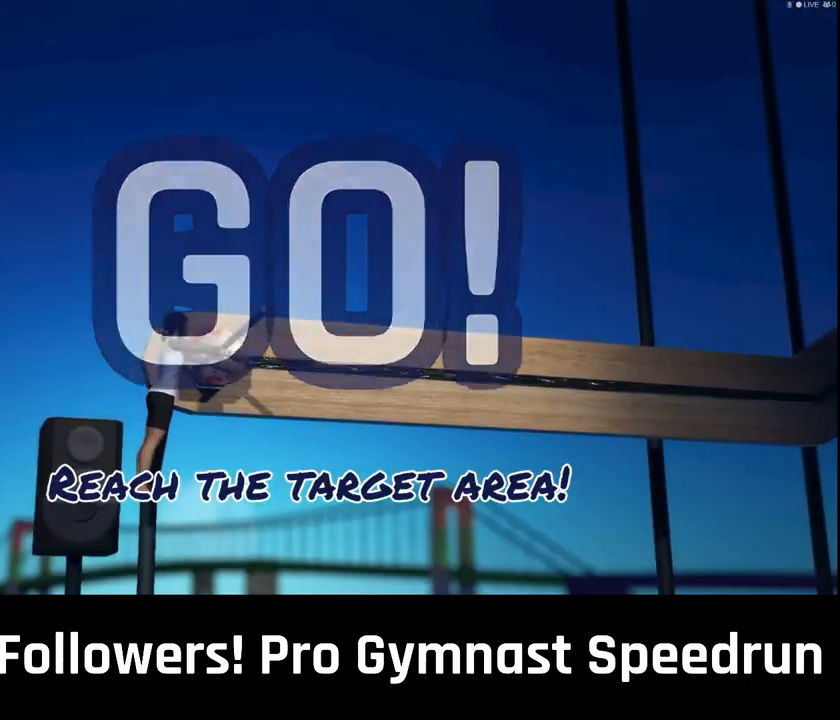
{"dt_ms": 500, "buttons": [], "left_stick": "center", "right_stick": "center", "events": [[33, "CROSS", "down"], [133, "CROSS", "up"]]}
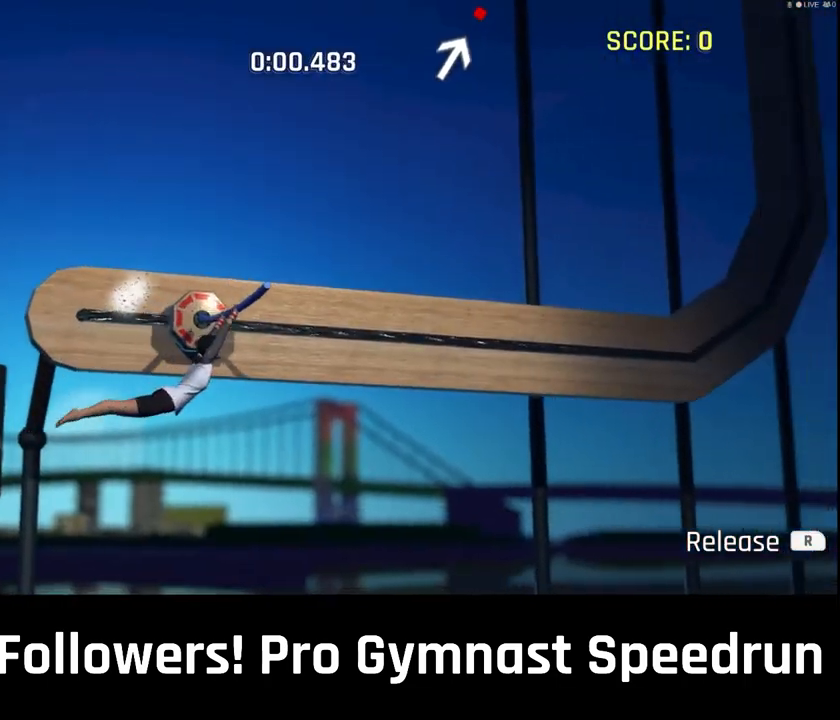
{"dt_ms": 500, "buttons": [], "left_stick": "center", "right_stick": "down", "events": [[333, "right_stick", "down"]]}
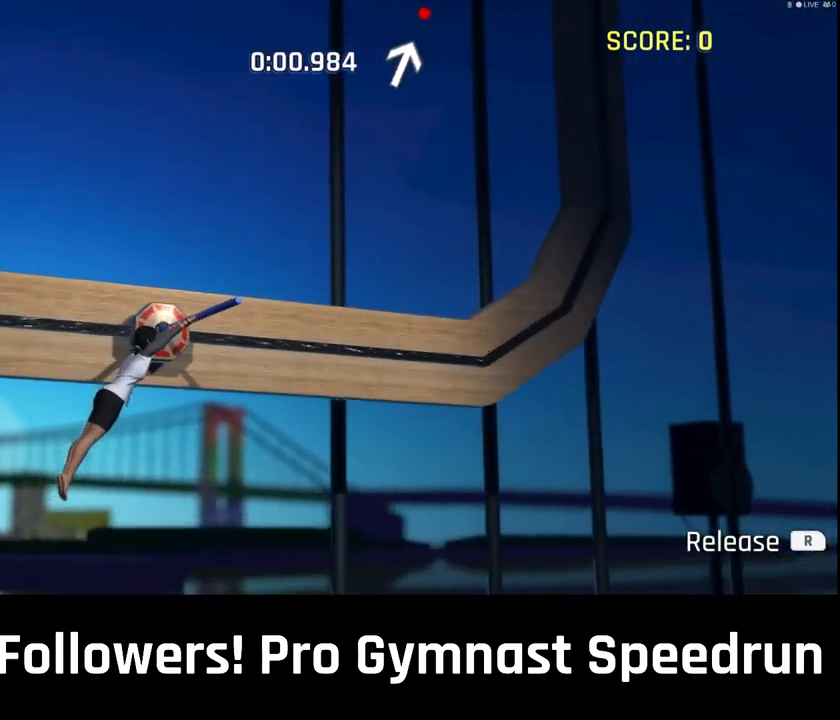
{"dt_ms": 1000, "buttons": [], "left_stick": "down-right", "right_stick": "right"}
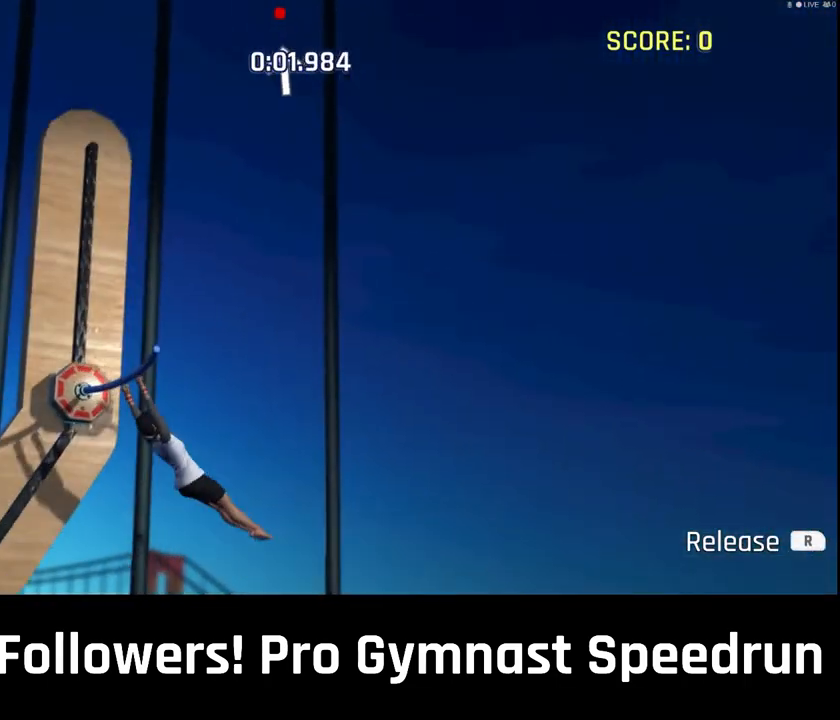
{"dt_ms": 500, "buttons": [], "left_stick": "down-right", "right_stick": "right"}
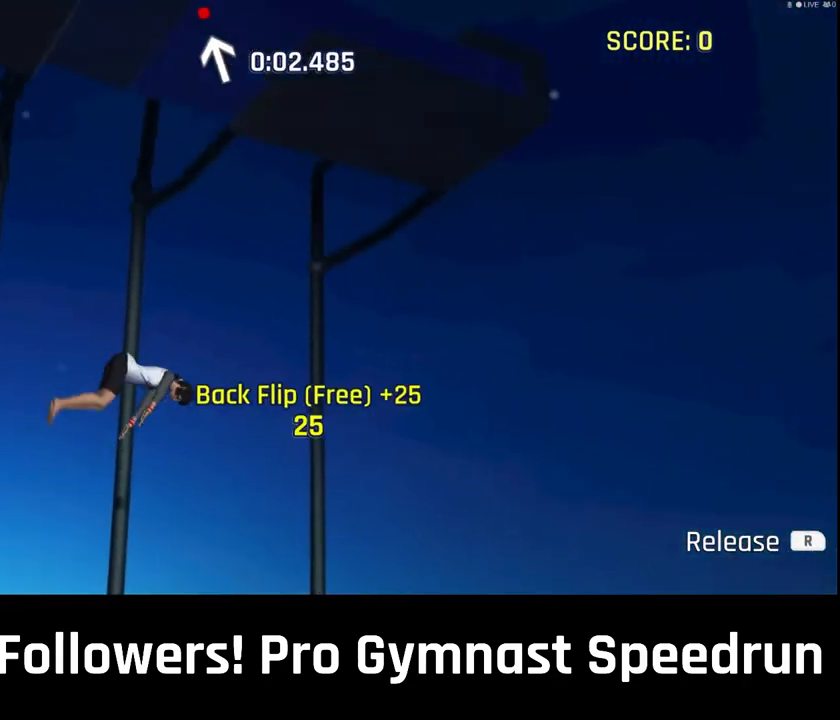
{"dt_ms": 500, "buttons": [], "left_stick": "down-right", "right_stick": "up-right", "events": [[33, "right_stick", "up-right"]]}
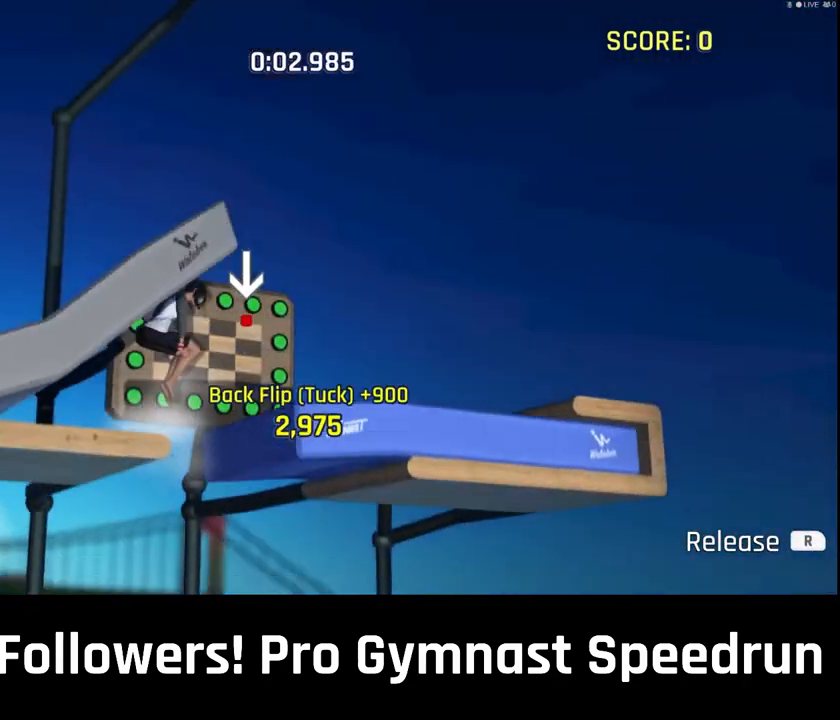
{"dt_ms": 500, "buttons": [], "left_stick": "down-right", "right_stick": "up-right", "events": []}
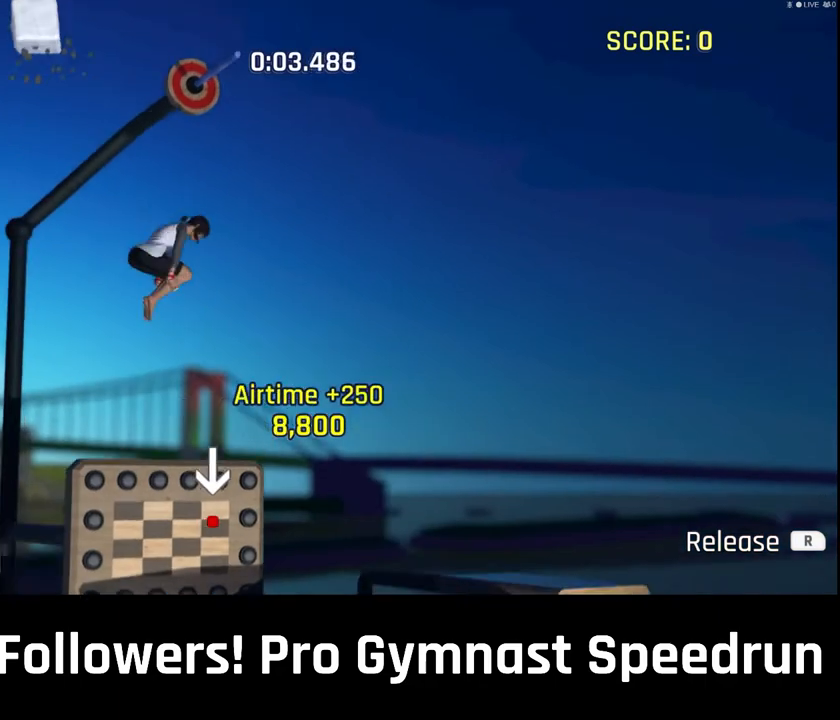
{"dt_ms": 500, "buttons": [], "left_stick": "down-right", "right_stick": "up-right", "events": []}
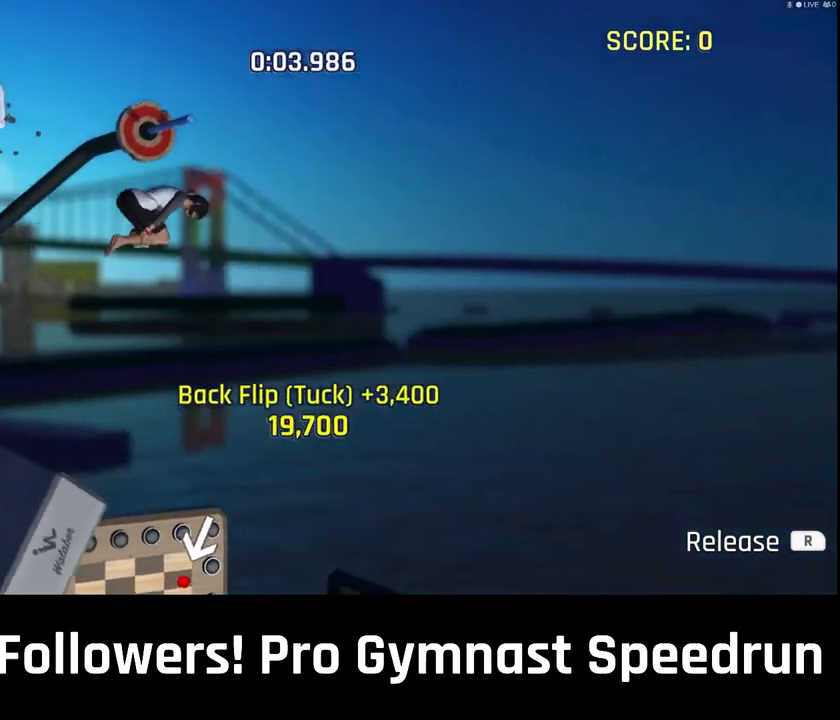
{"dt_ms": 500, "buttons": [], "left_stick": "down-right", "right_stick": "up-right", "events": []}
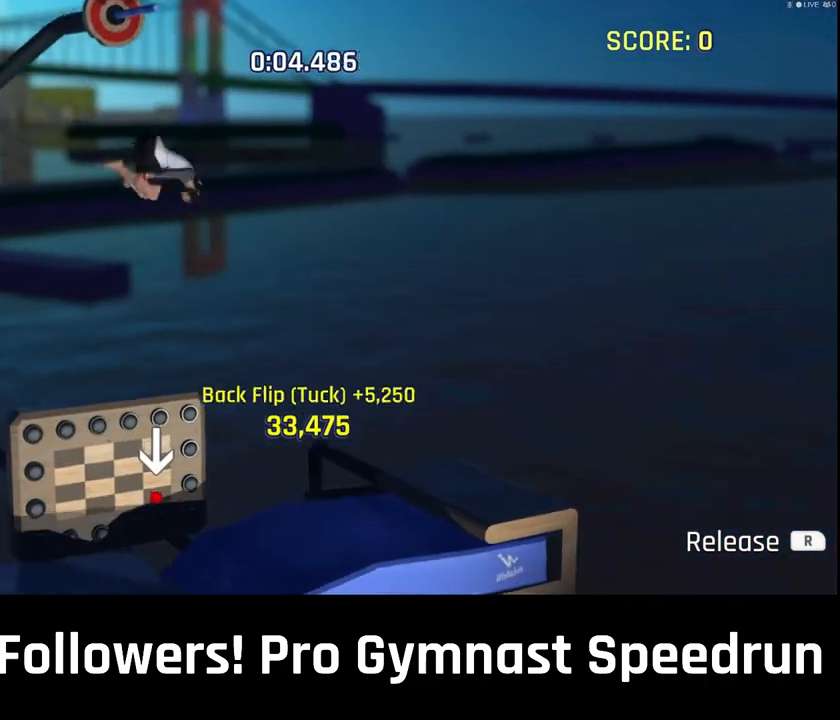
{"dt_ms": 500, "buttons": [], "left_stick": "center", "right_stick": "center", "events": [[400, "left_stick", "center"], [400, "right_stick", "center"]]}
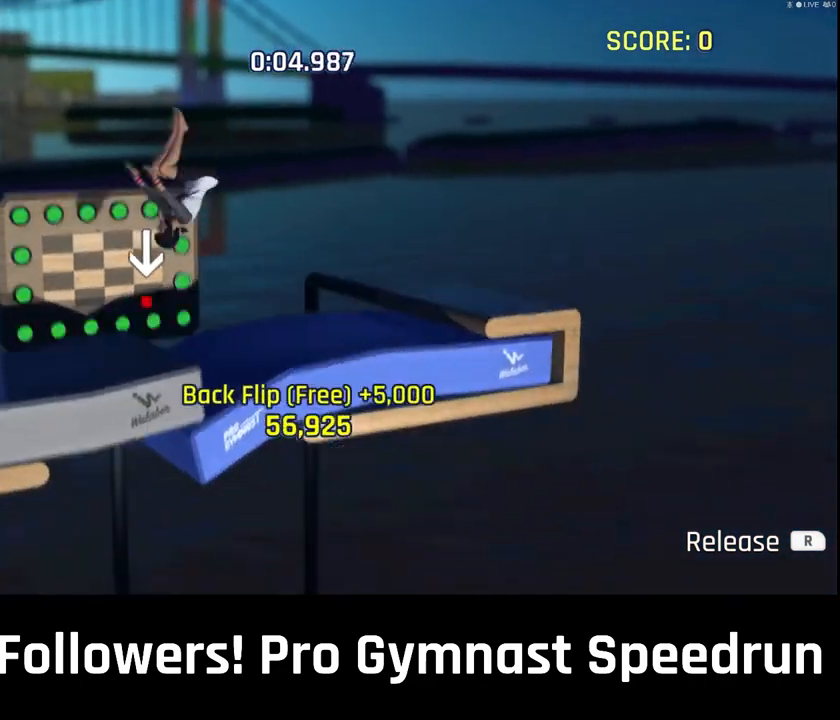
{"dt_ms": 500, "buttons": [], "left_stick": "center", "right_stick": "center", "events": []}
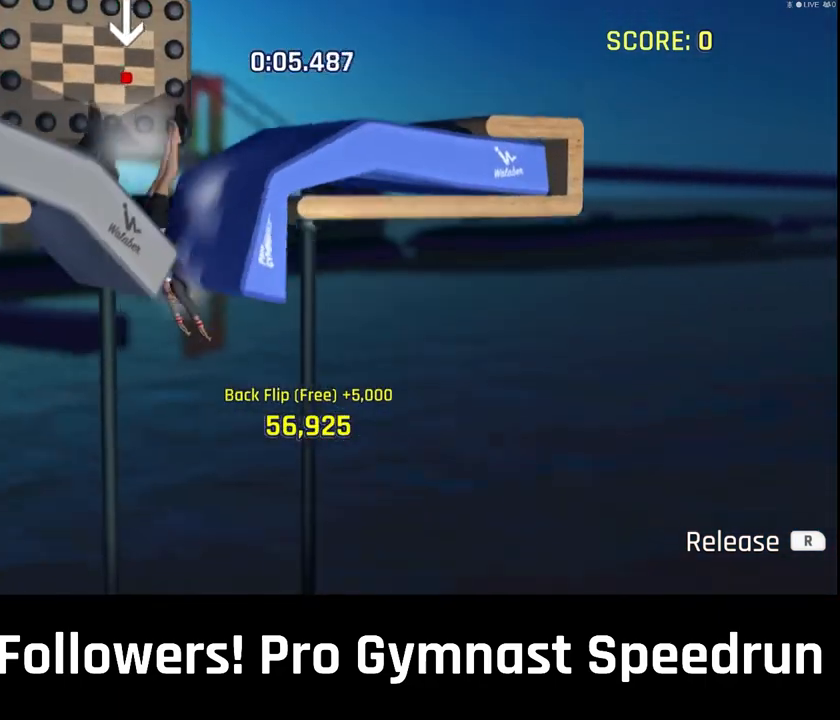
{"dt_ms": 500, "buttons": [], "left_stick": "center", "right_stick": "center", "events": []}
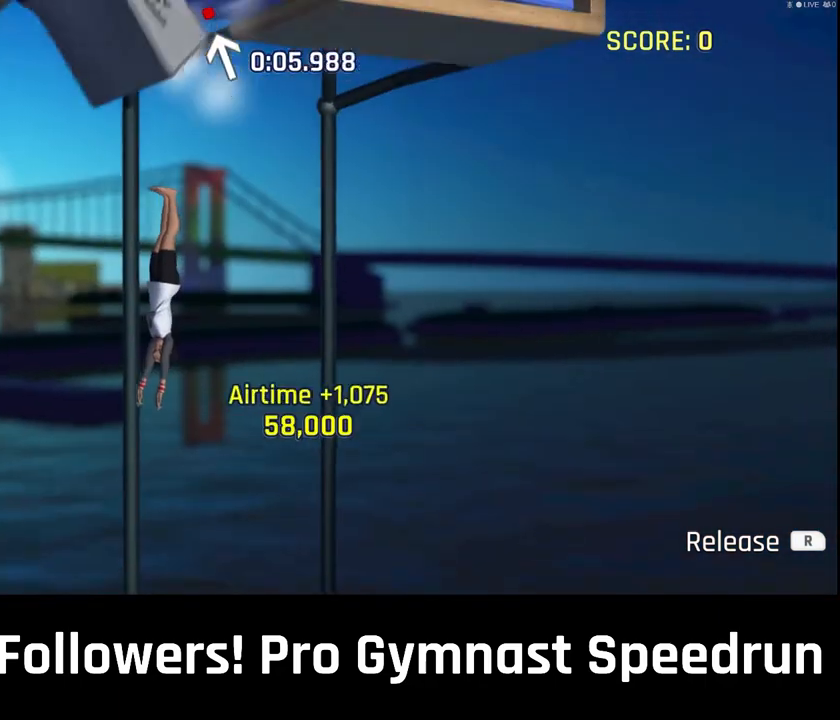
{"dt_ms": 500, "buttons": [], "left_stick": "center", "right_stick": "center", "events": [[200, "CIRCLE", "down"], [333, "CIRCLE", "up"]]}
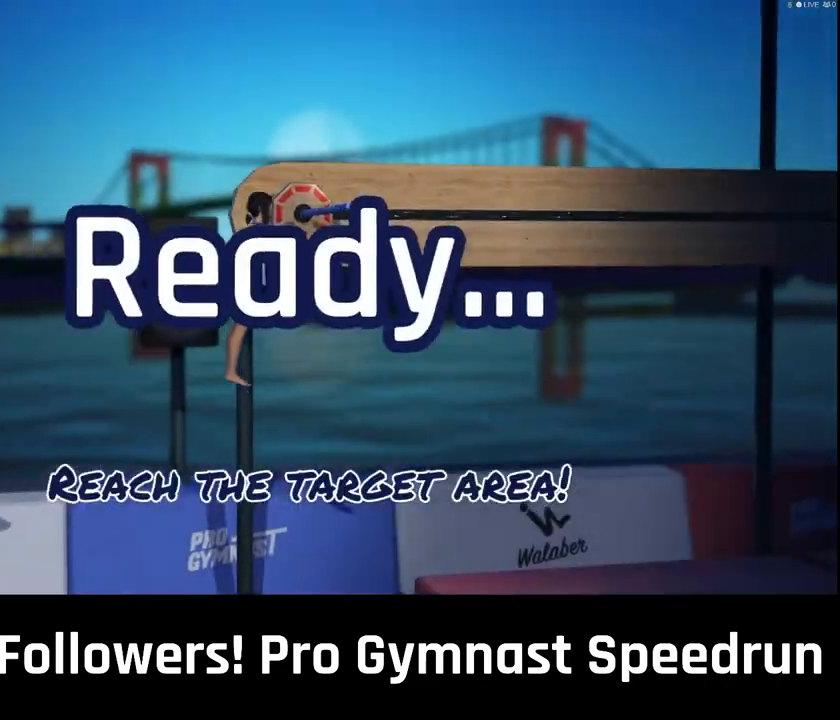
{"dt_ms": 500, "buttons": [], "left_stick": "center", "right_stick": "center", "events": [[33, "CROSS", "down"], [100, "CROSS", "up"]]}